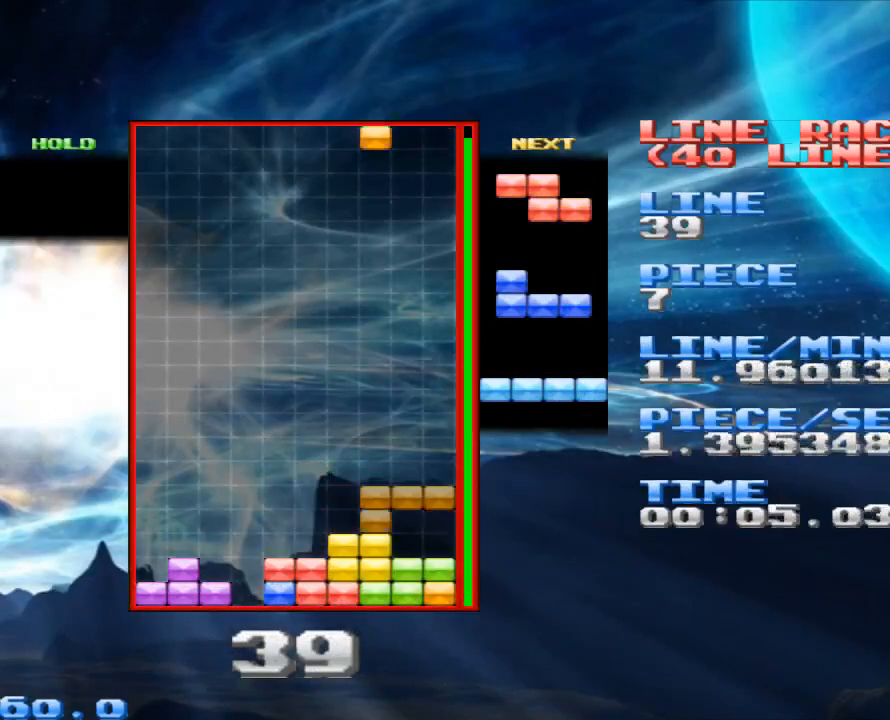
Gameplay with keyboard and mouse; each line is a JSON object with the keys and mouse buttons held at the frame after it. "events" lists presses ("down") and releases ("up") of "1", "2", "3", "4", "a", "alt", "c", "d", "down", "e", "left", "q", "r", "right", "s", "space", "up", "w", "x", "z", "mouse_left" and "mouse_right" between this image and that frame as [ms after this image, input, new state], when the widget could be followed in between. "mouse_left", "mouse_right" = the "left", "right" buttons of the "mouse" list. No other keys are recorded. Mouse movement is not recorded.
{"keys": [], "mouse": [], "events": [[33, "z", "up"], [167, "z", "down"], [267, "z", "up"], [367, "space", "down"], [500, "space", "up"]]}
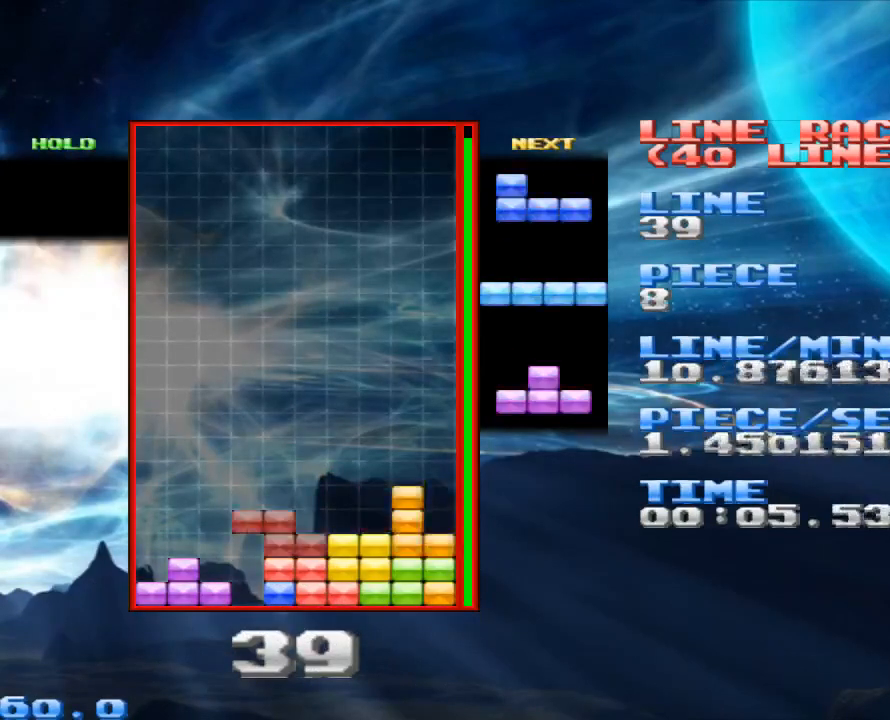
{"keys": [], "mouse": [], "events": [[133, "x", "down"], [233, "x", "up"]]}
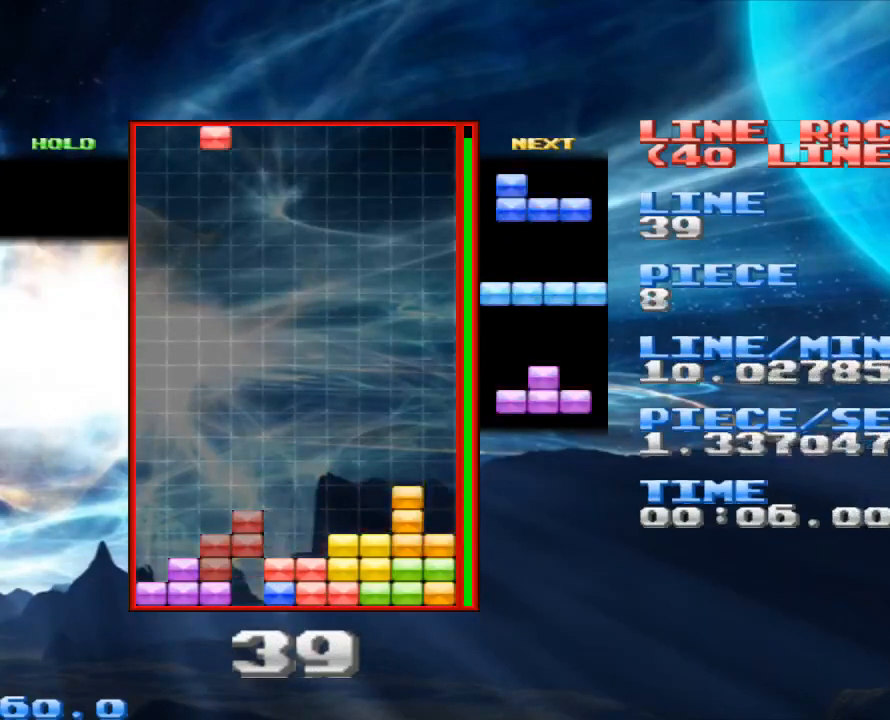
{"keys": [], "mouse": [], "events": [[367, "space", "down"], [433, "space", "up"]]}
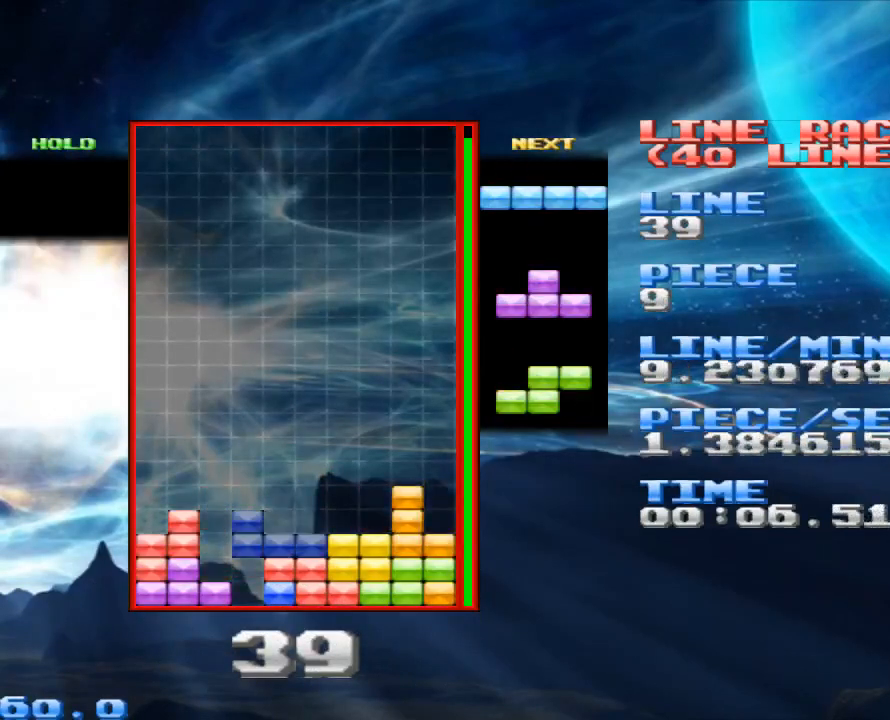
{"keys": ["x"], "mouse": [], "events": [[33, "z", "down"], [167, "z", "up"], [467, "x", "down"]]}
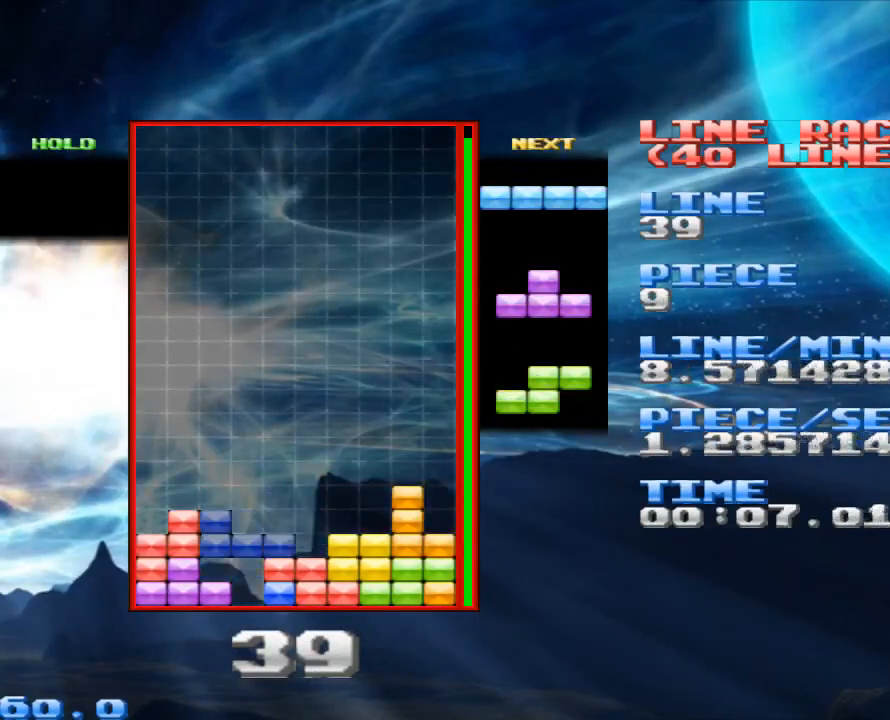
{"keys": ["space"], "mouse": [], "events": [[67, "x", "up"], [167, "x", "down"], [300, "x", "up"], [433, "space", "down"]]}
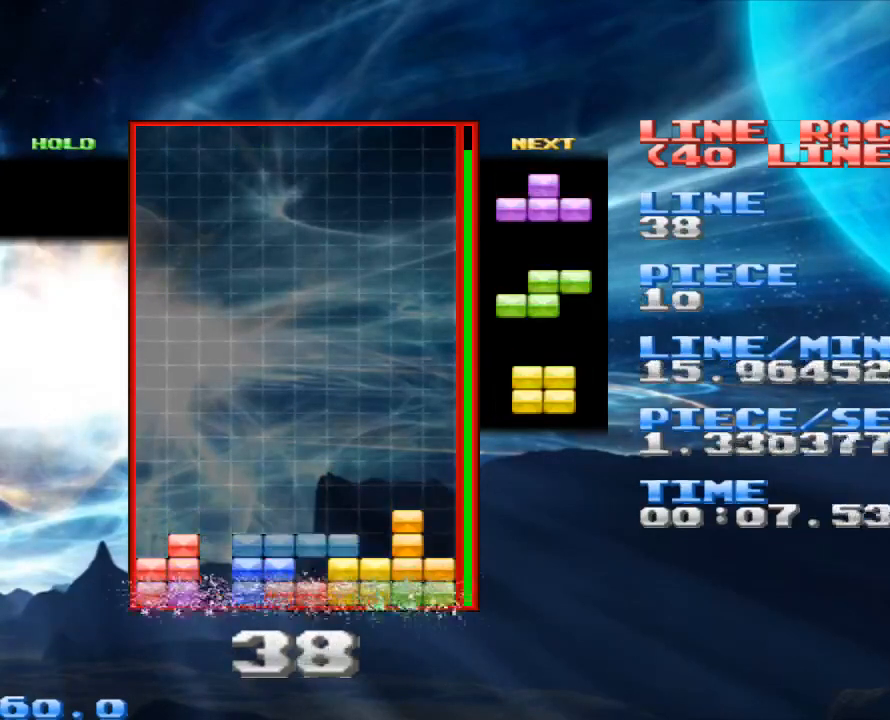
{"keys": [], "mouse": [], "events": [[33, "space", "up"], [167, "x", "down"], [200, "x", "up"]]}
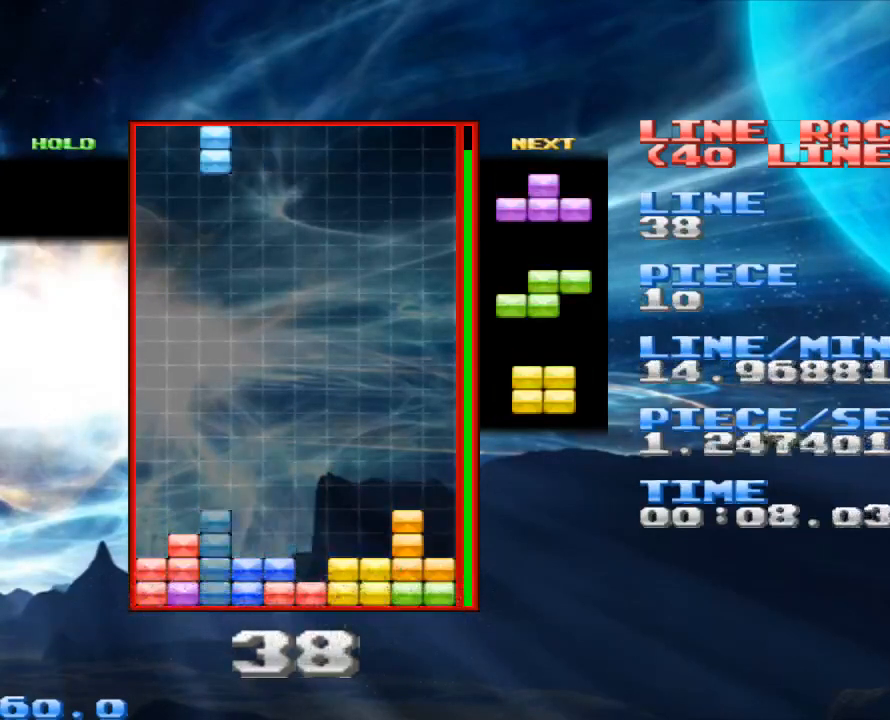
{"keys": [], "mouse": [], "events": [[133, "space", "down"], [233, "space", "up"], [267, "x", "down"], [400, "x", "up"]]}
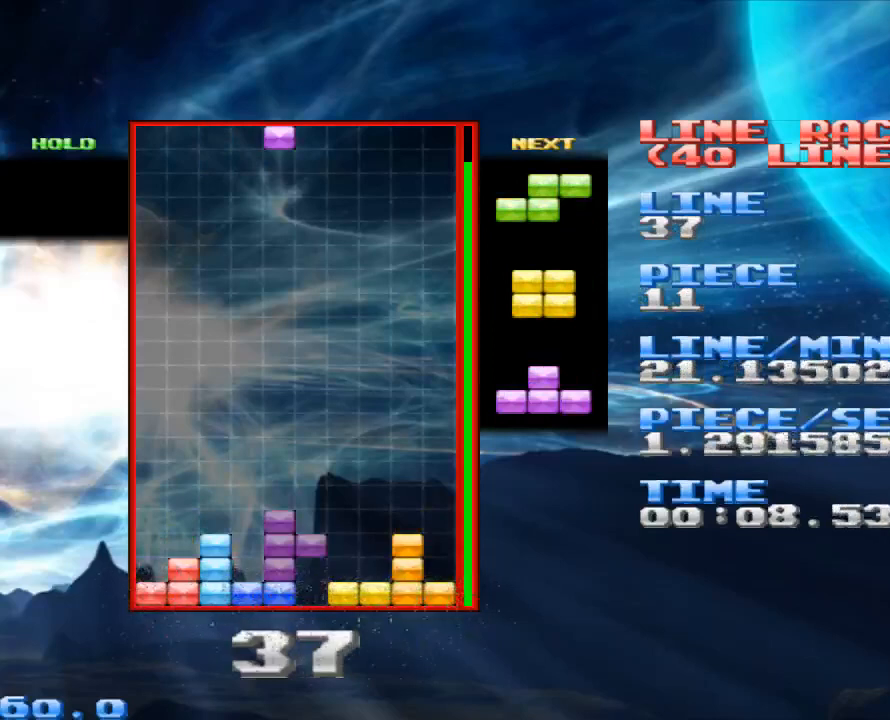
{"keys": ["space"], "mouse": [], "events": [[100, "x", "down"], [233, "x", "up"], [400, "space", "down"]]}
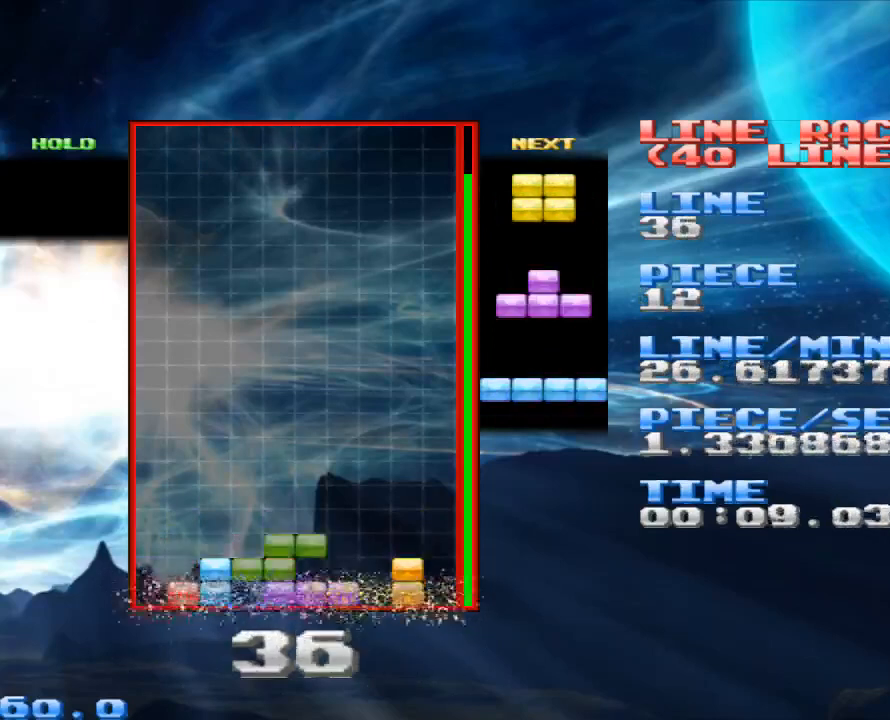
{"keys": [], "mouse": [], "events": [[33, "space", "up"], [67, "x", "down"], [267, "x", "up"]]}
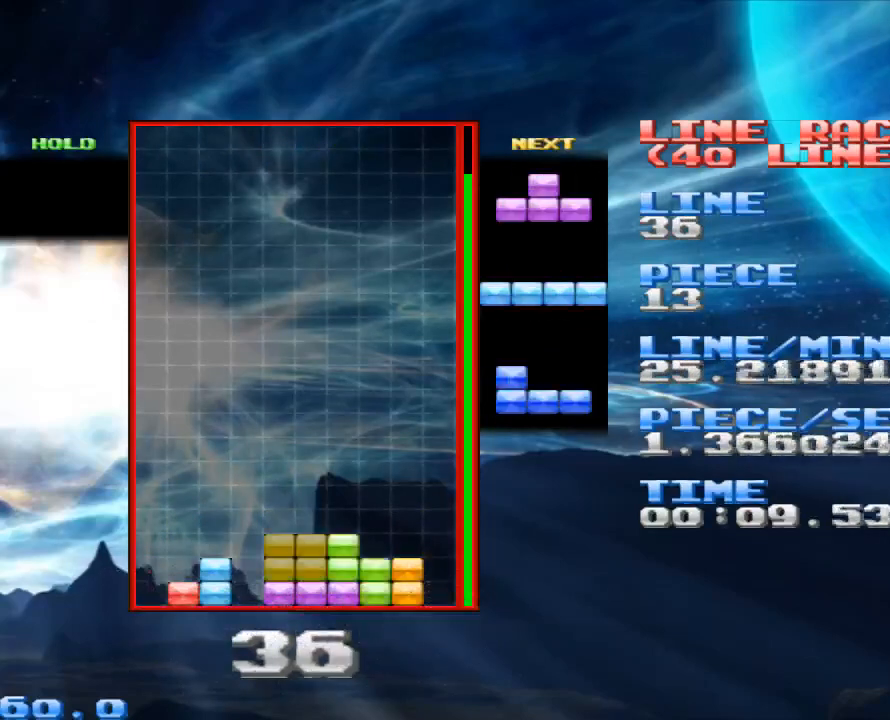
{"keys": [], "mouse": [], "events": [[33, "space", "down"], [133, "space", "up"]]}
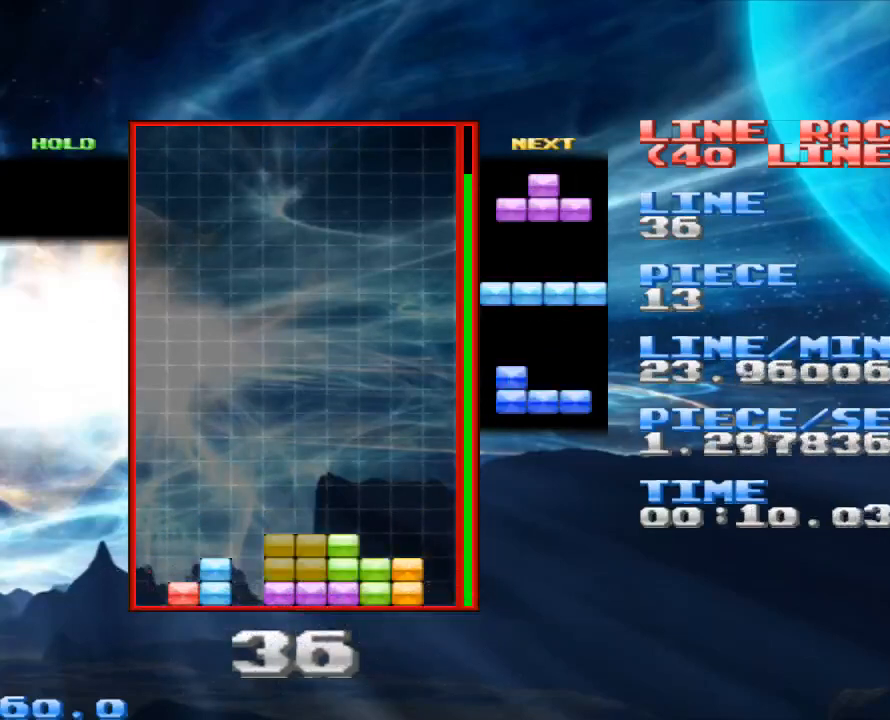
{"keys": [], "mouse": [], "events": [[133, "x", "down"], [233, "x", "up"]]}
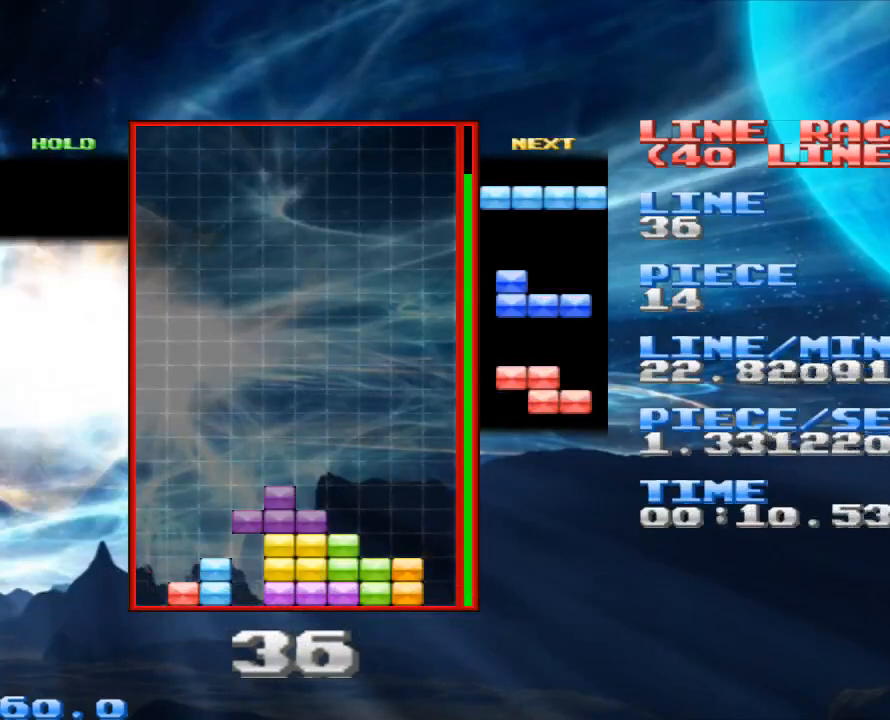
{"keys": [], "mouse": [], "events": [[33, "space", "down"], [133, "space", "up"], [267, "z", "down"], [400, "z", "up"]]}
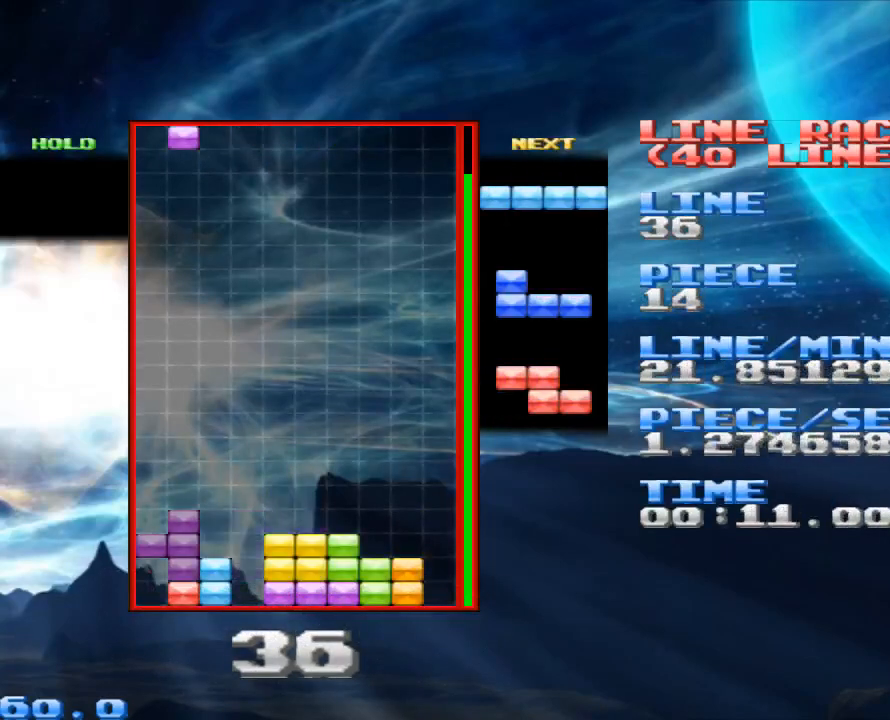
{"keys": ["z"], "mouse": [], "events": [[233, "z", "down"], [333, "z", "up"], [467, "z", "down"]]}
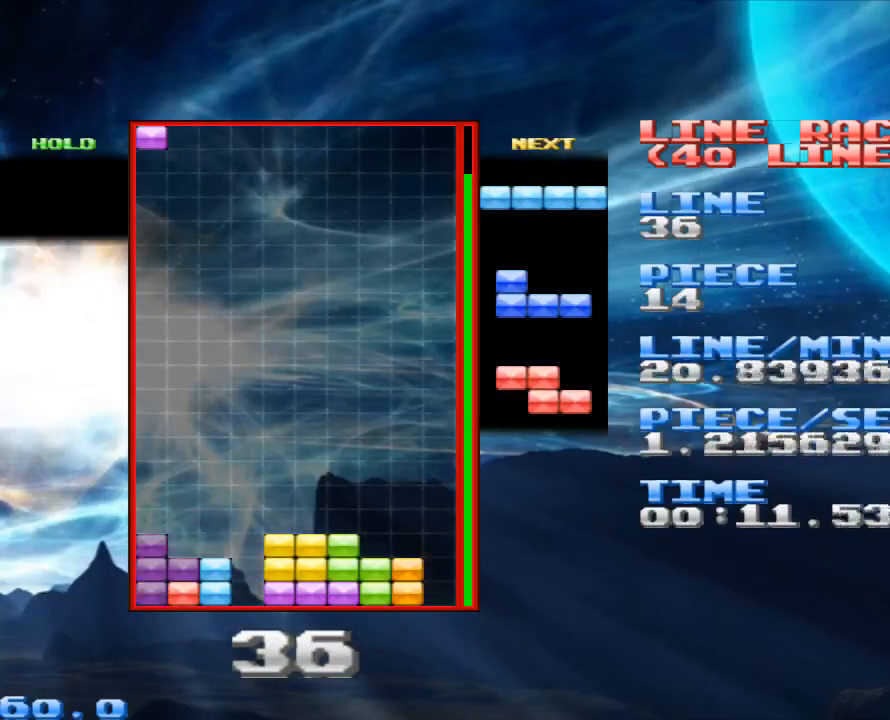
{"keys": [], "mouse": [], "events": [[67, "z", "up"], [167, "space", "down"], [300, "space", "up"], [333, "x", "down"], [467, "x", "up"]]}
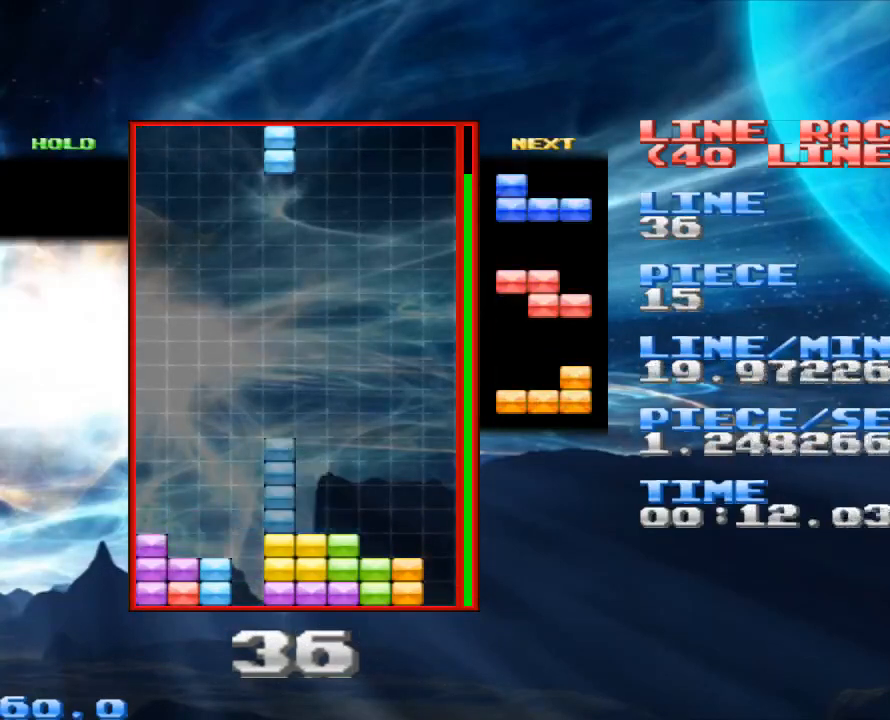
{"keys": ["z"], "mouse": [], "events": [[367, "space", "down"], [400, "space", "up"], [500, "z", "down"]]}
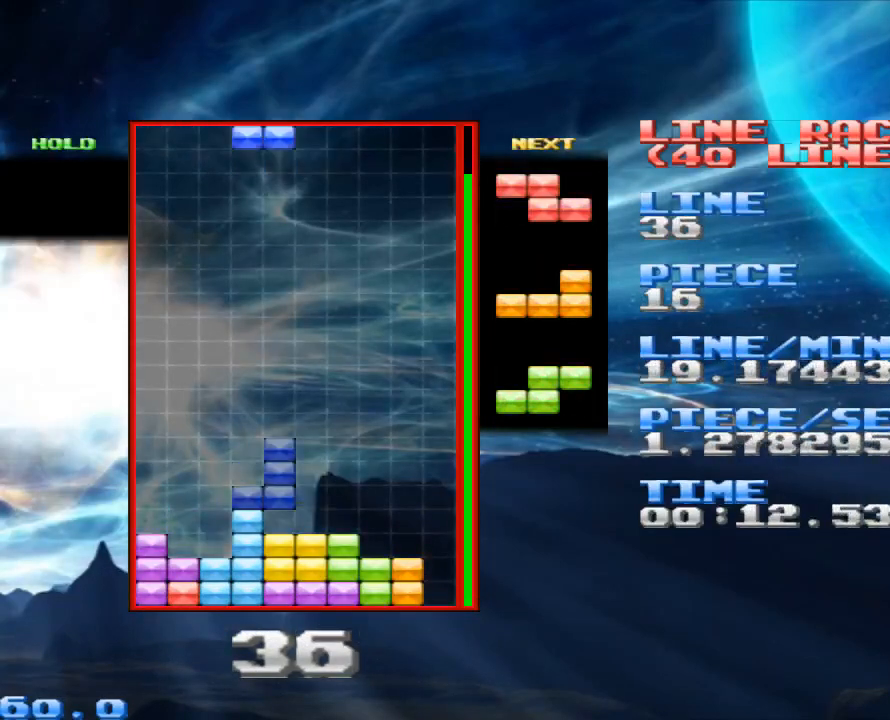
{"keys": ["space"], "mouse": [], "events": [[100, "z", "up"], [400, "space", "down"]]}
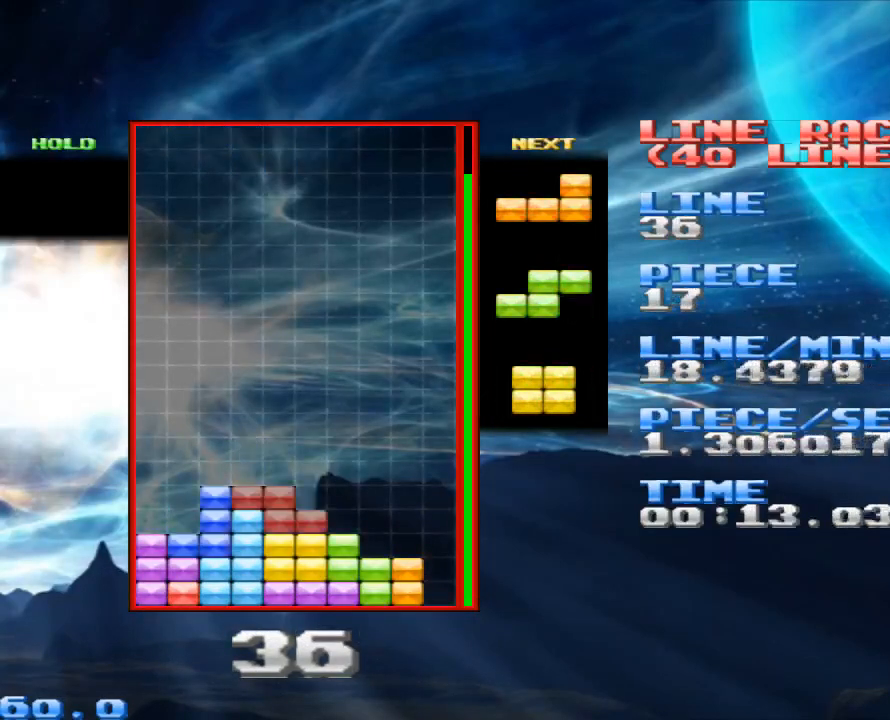
{"keys": [], "mouse": [], "events": [[67, "space", "up"], [133, "x", "down"], [233, "x", "up"]]}
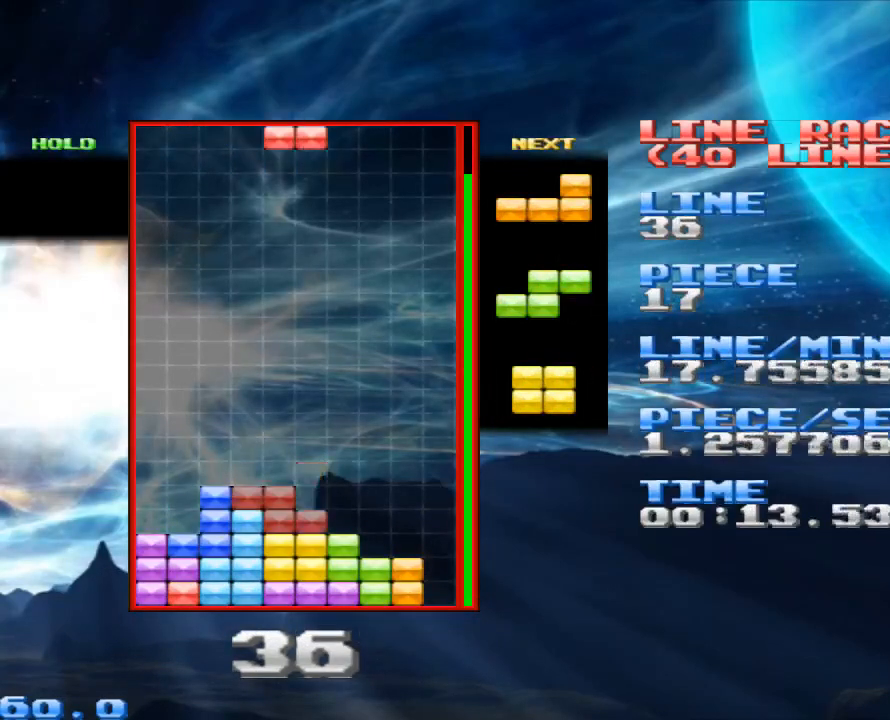
{"keys": ["z"], "mouse": [], "events": [[33, "x", "down"], [167, "x", "up"], [367, "space", "down"], [433, "space", "up"], [500, "z", "down"]]}
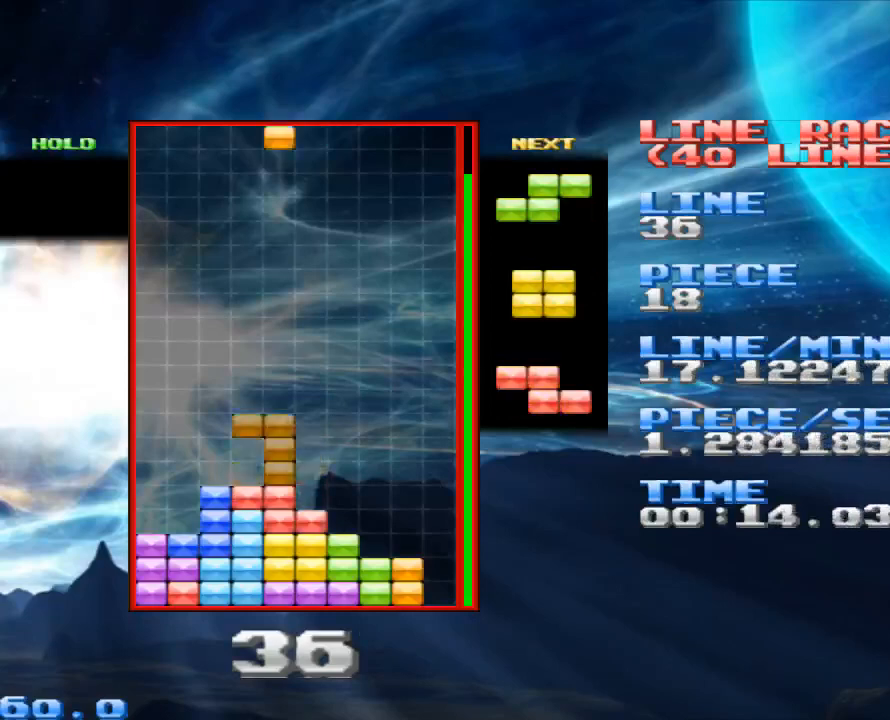
{"keys": [], "mouse": [], "events": [[133, "z", "up"]]}
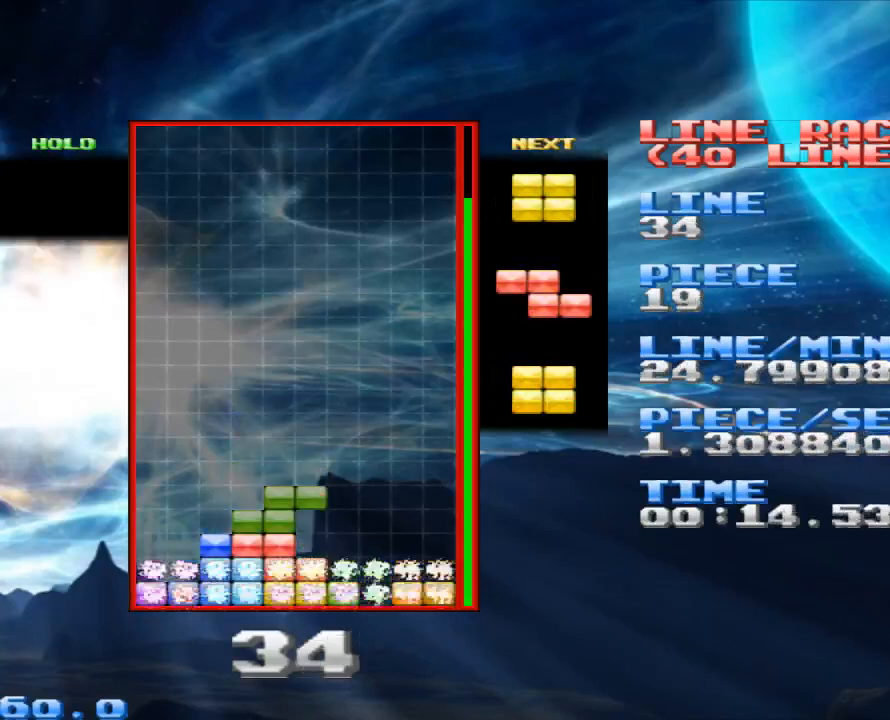
{"keys": [], "mouse": [], "events": [[67, "space", "down"], [167, "space", "up"], [233, "x", "down"], [333, "x", "up"]]}
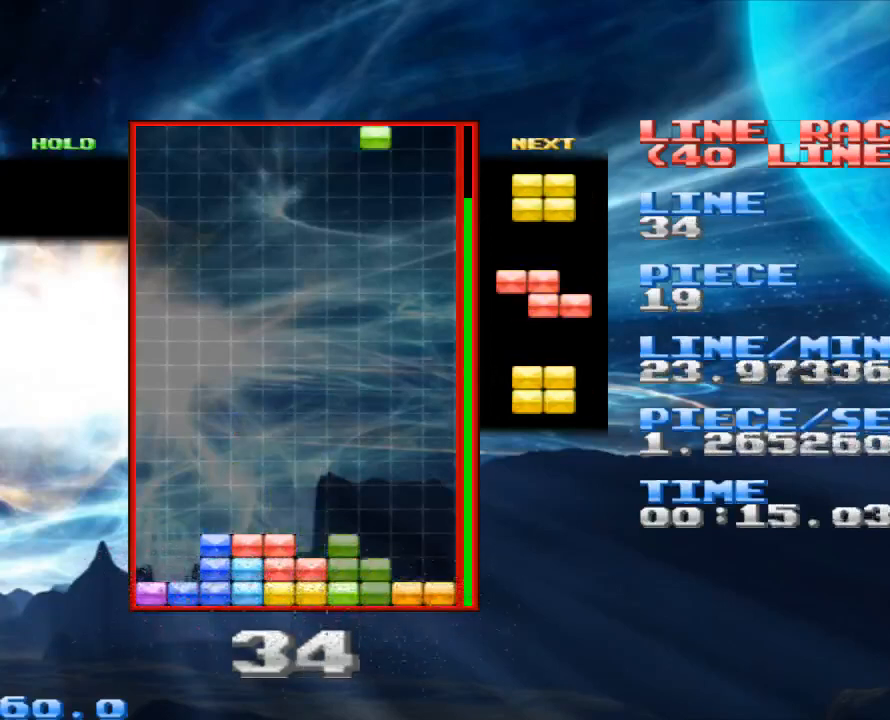
{"keys": [], "mouse": [], "events": [[167, "space", "down"], [300, "space", "up"]]}
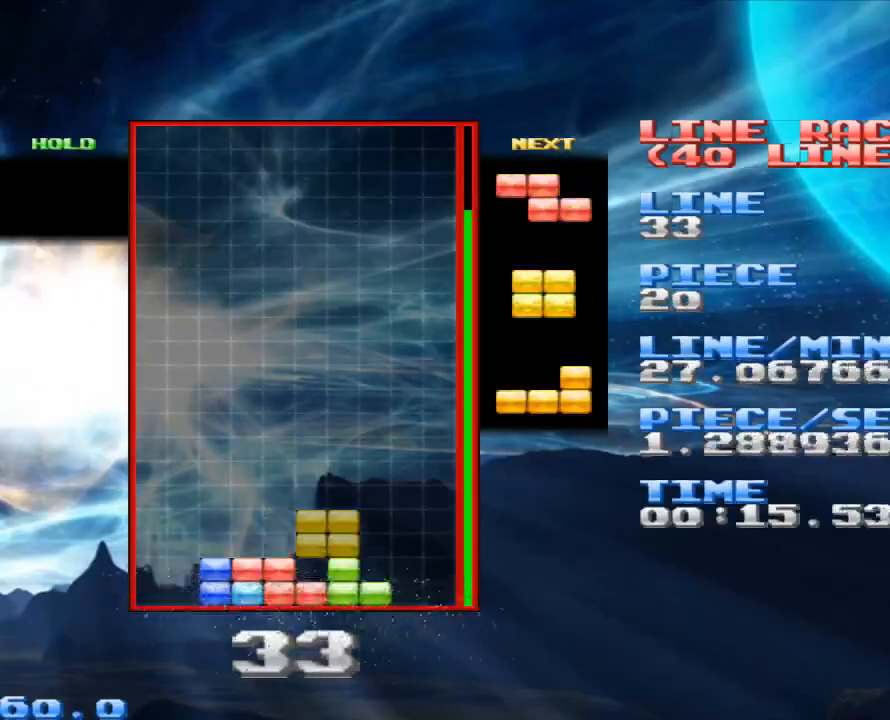
{"keys": ["space"], "mouse": [], "events": [[400, "space", "down"]]}
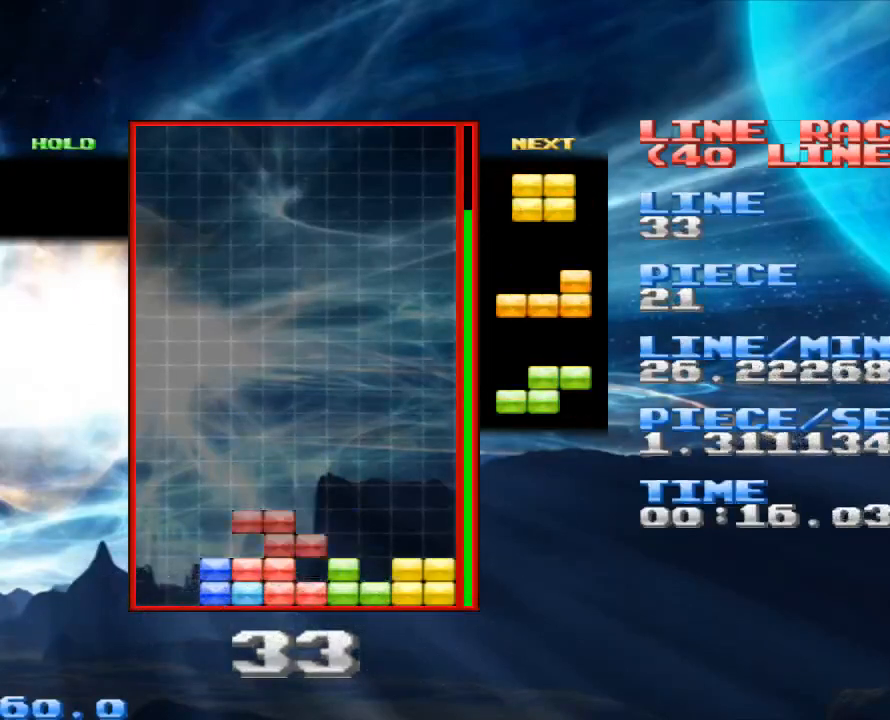
{"keys": [], "mouse": [], "events": [[67, "space", "up"], [100, "x", "down"], [200, "x", "up"]]}
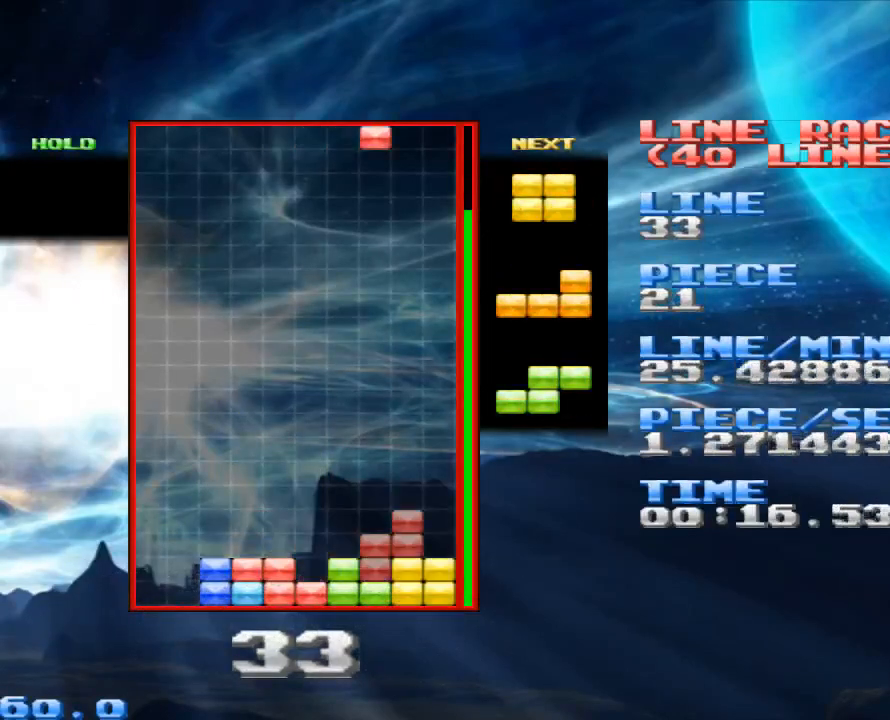
{"keys": [], "mouse": [], "events": [[200, "space", "down"], [300, "space", "up"], [400, "x", "down"], [433, "x", "up"]]}
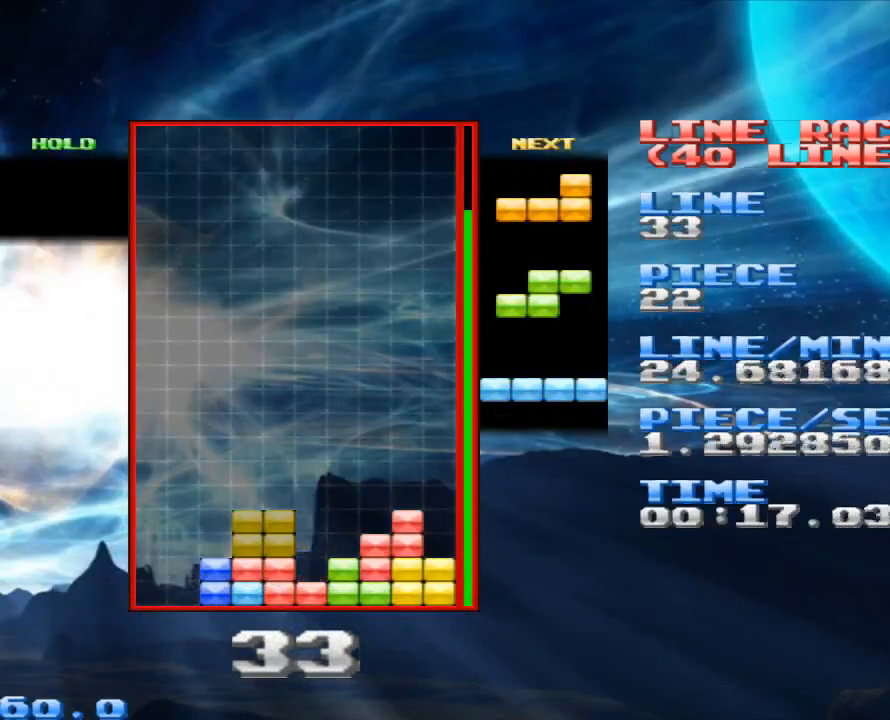
{"keys": ["z"], "mouse": [], "events": [[367, "space", "down"], [467, "space", "up"], [500, "z", "down"]]}